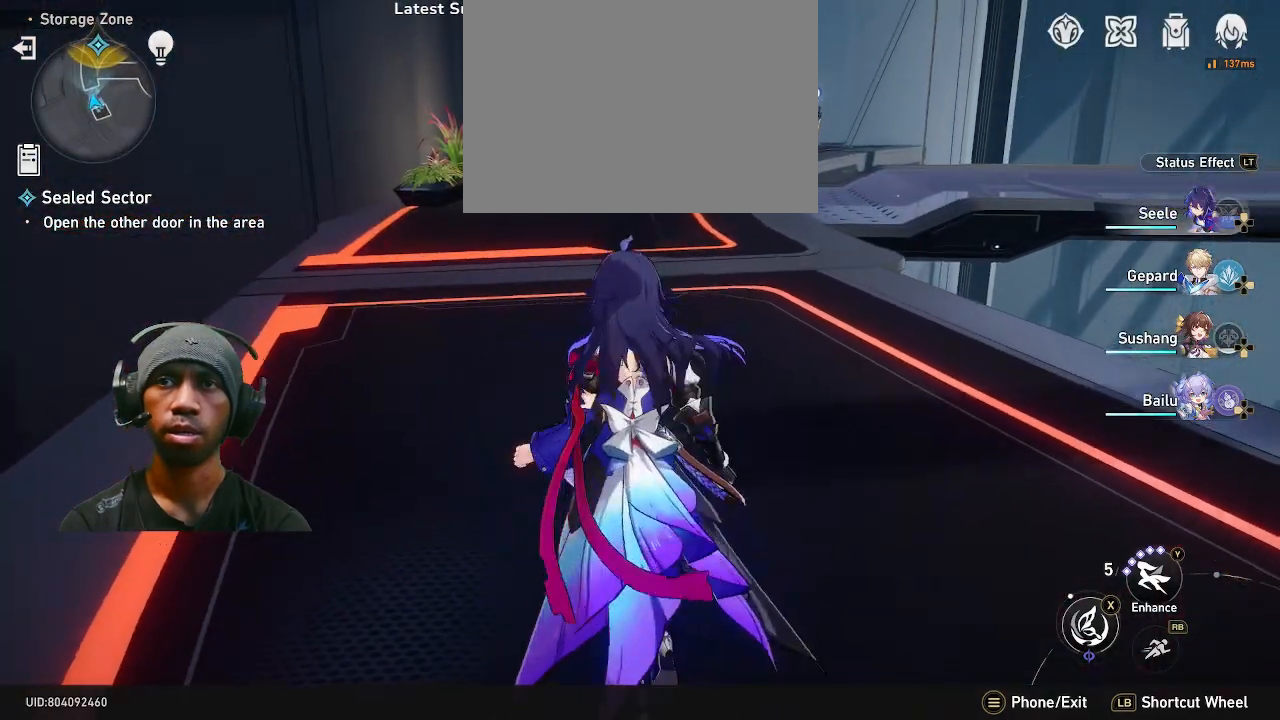
Gameplay with a controller (PlayStation layout); each line is a JSON object with the inputs held at the frame after it (dt_ms = milliseconds from this image to that frame). "events" lists button and stick changes between this image and that frame as [ms after this image, input, new state], when the widget could be followed in between. Not read: HOME L3 R3 TOUCHPAD.
{"dt_ms": 500, "buttons": ["R2"], "left_stick": "center", "right_stick": "right", "events": [[267, "right_stick", "right"], [400, "left_stick", "center"]]}
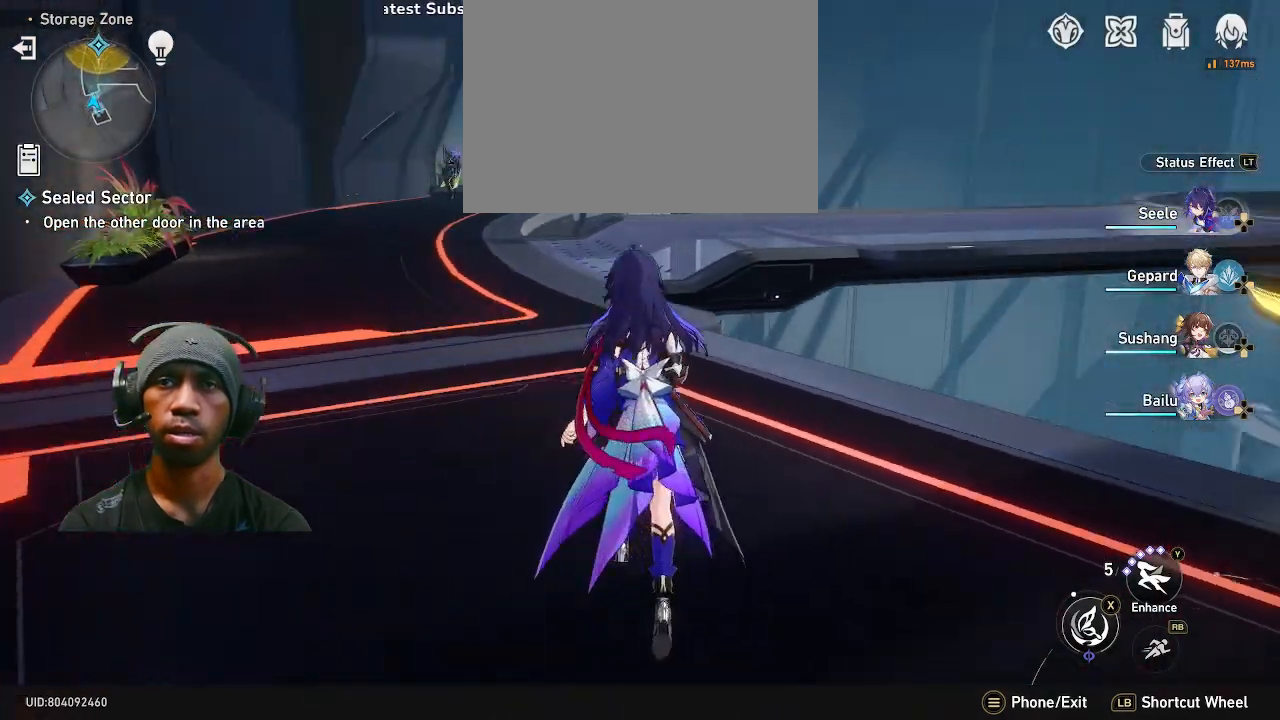
{"dt_ms": 500, "buttons": ["R2"], "left_stick": "center", "right_stick": "right", "events": []}
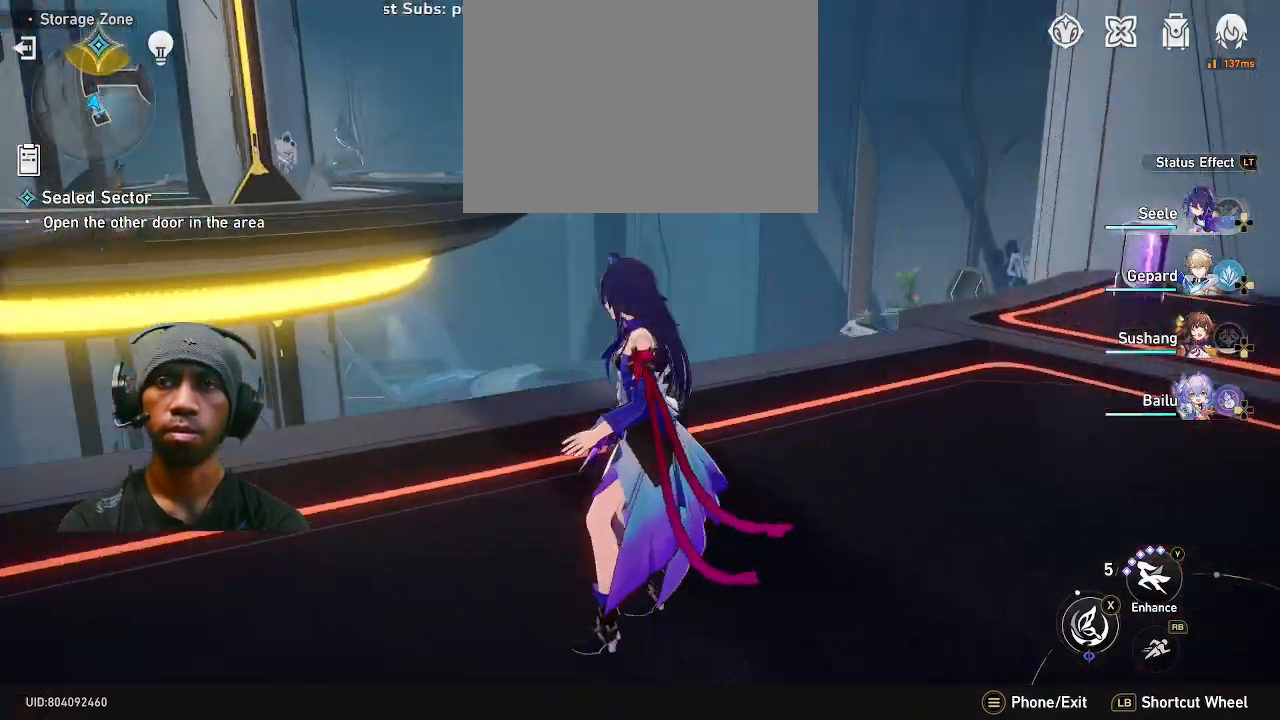
{"dt_ms": 500, "buttons": ["R2"], "left_stick": "center", "right_stick": "right", "events": [[117, "right_stick", "center"], [433, "right_stick", "right"]]}
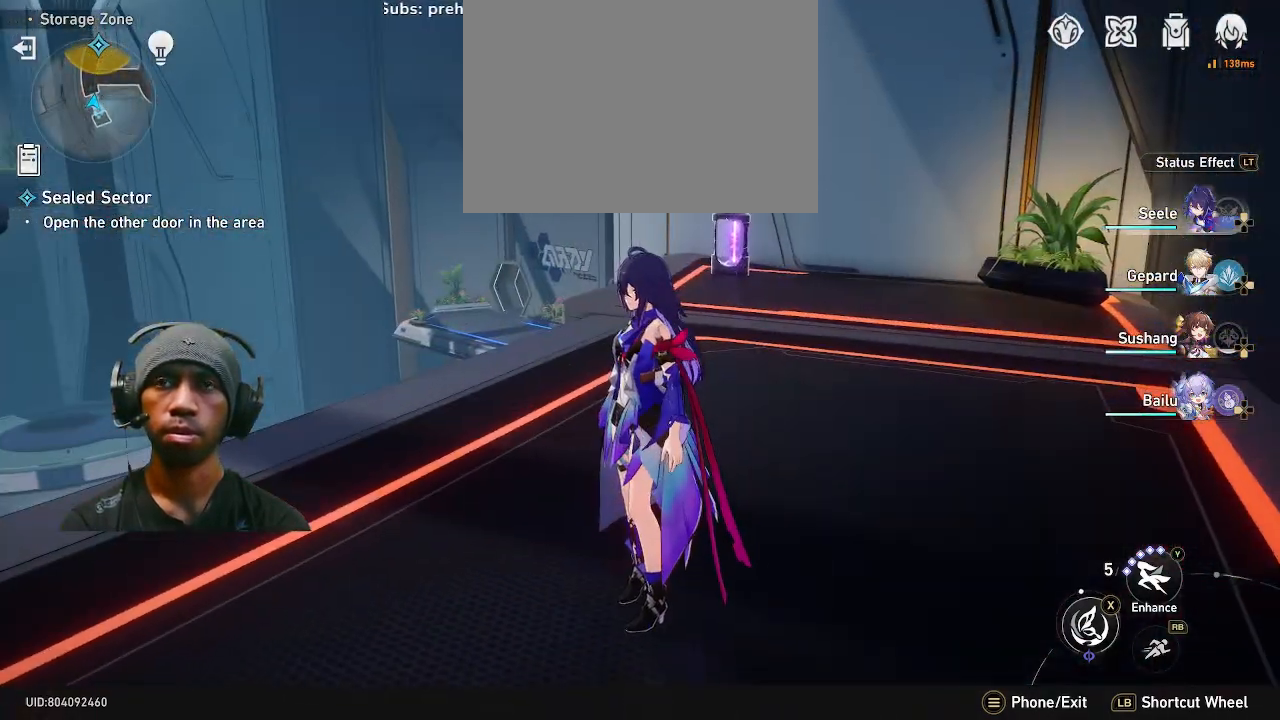
{"dt_ms": 500, "buttons": ["R2"], "left_stick": "center", "right_stick": "center", "events": [[150, "right_stick", "center"]]}
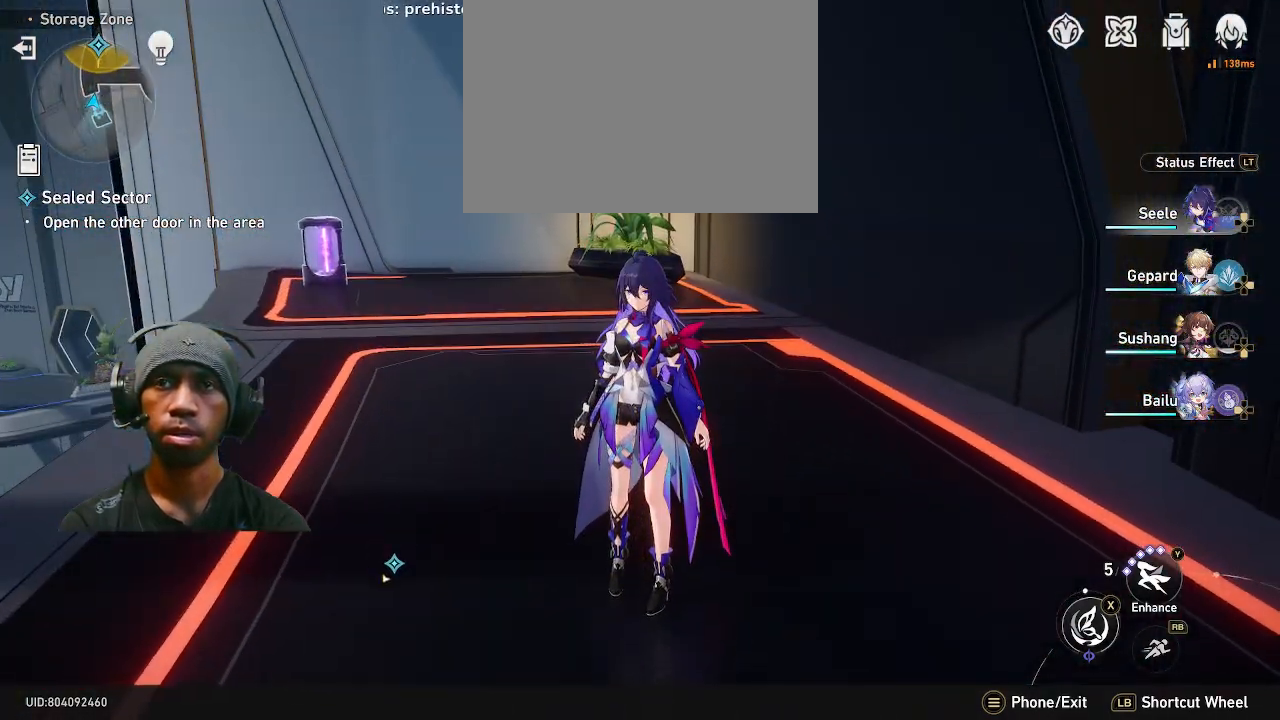
{"dt_ms": 500, "buttons": ["R2"], "left_stick": "center", "right_stick": "center", "events": [[233, "left_stick", "left"], [267, "right_stick", "left"], [383, "left_stick", "center"], [417, "right_stick", "center"]]}
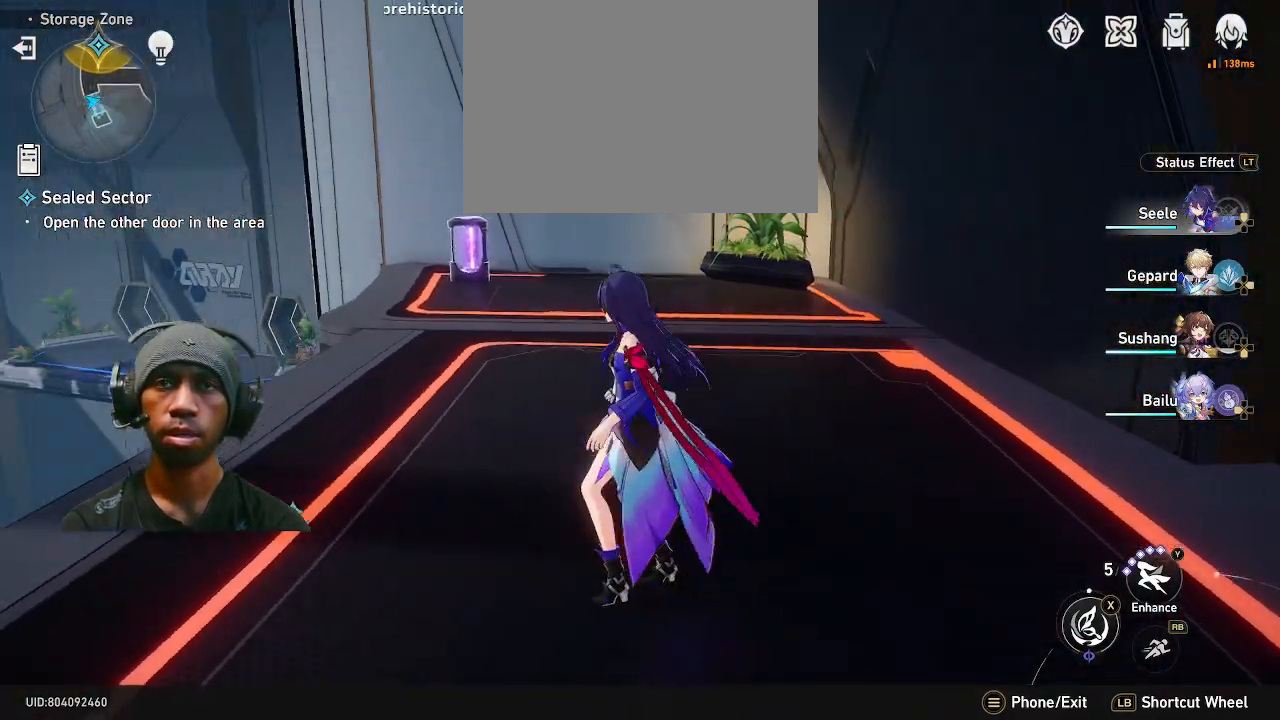
{"dt_ms": 500, "buttons": ["R2"], "left_stick": "center", "right_stick": "left", "events": [[417, "right_stick", "left"]]}
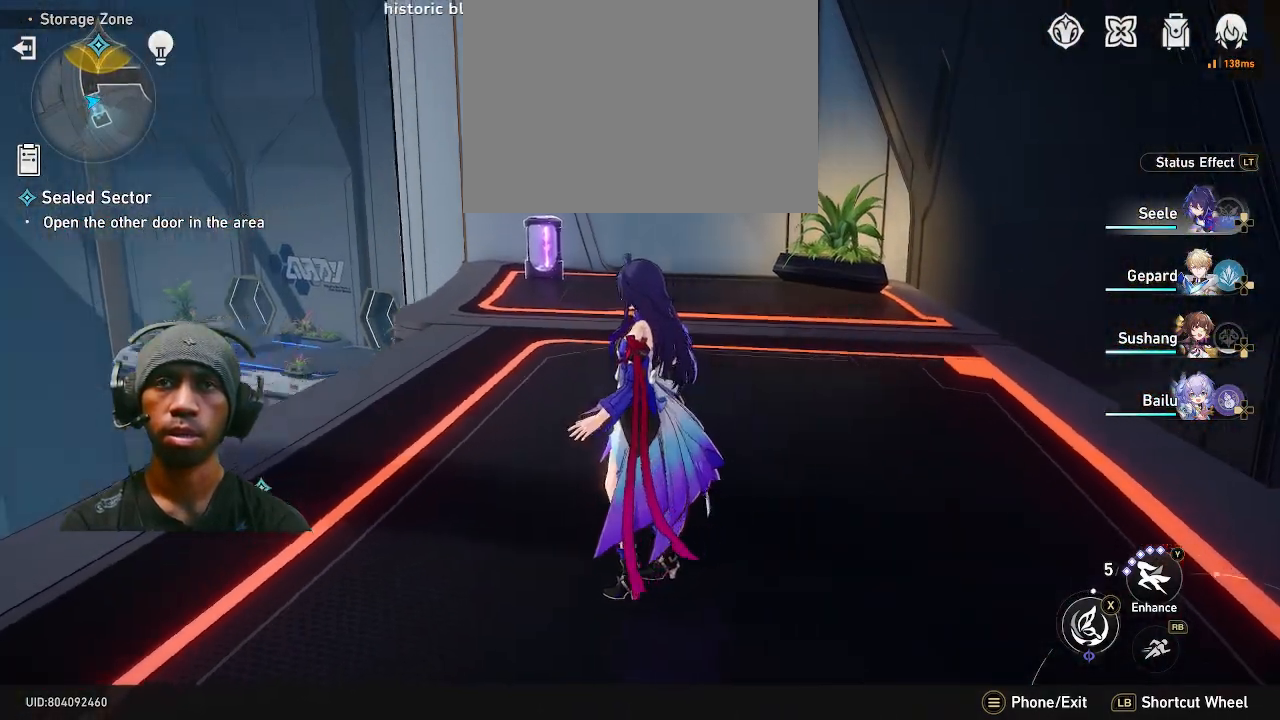
{"dt_ms": 500, "buttons": ["R2"], "left_stick": "center", "right_stick": "left", "events": []}
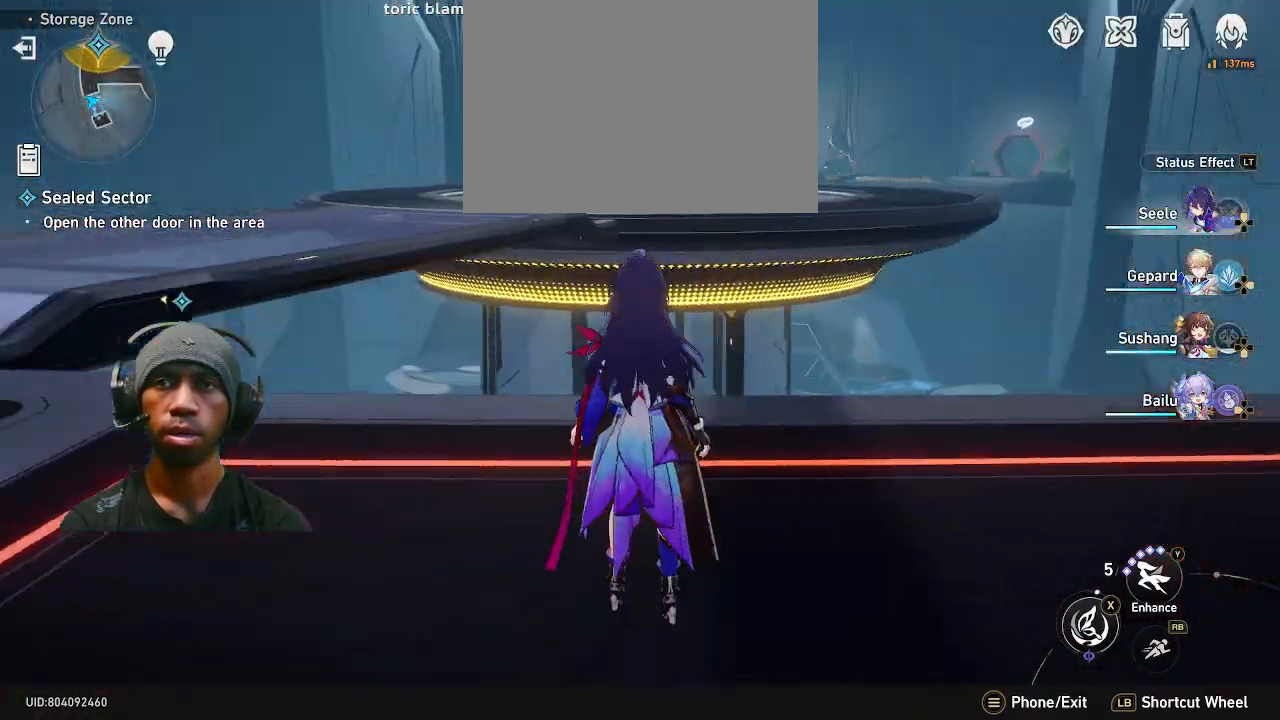
{"dt_ms": 1000, "buttons": ["R2"], "left_stick": "up", "right_stick": "center", "events": [[400, "right_stick", "center"], [983, "left_stick", "up"]]}
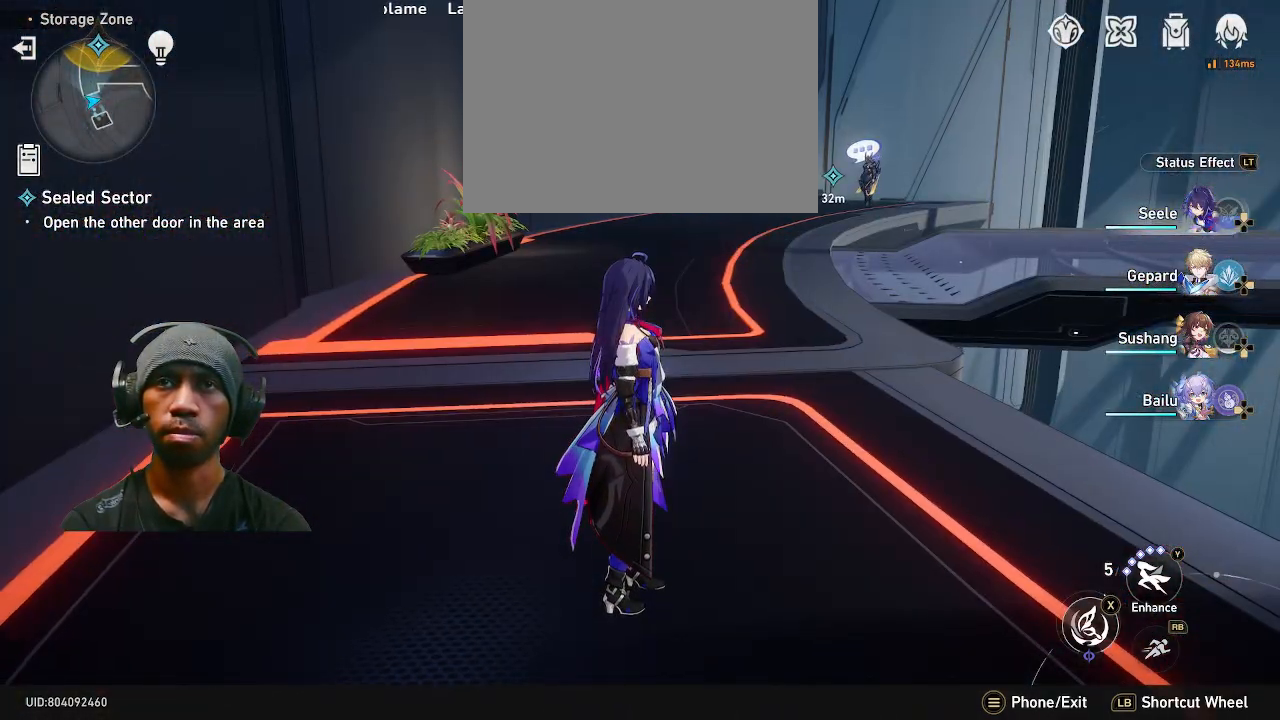
{"dt_ms": 500, "buttons": ["R2"], "left_stick": "center", "right_stick": "center", "events": [[17, "right_stick", "right"], [167, "left_stick", "center"], [217, "right_stick", "center"]]}
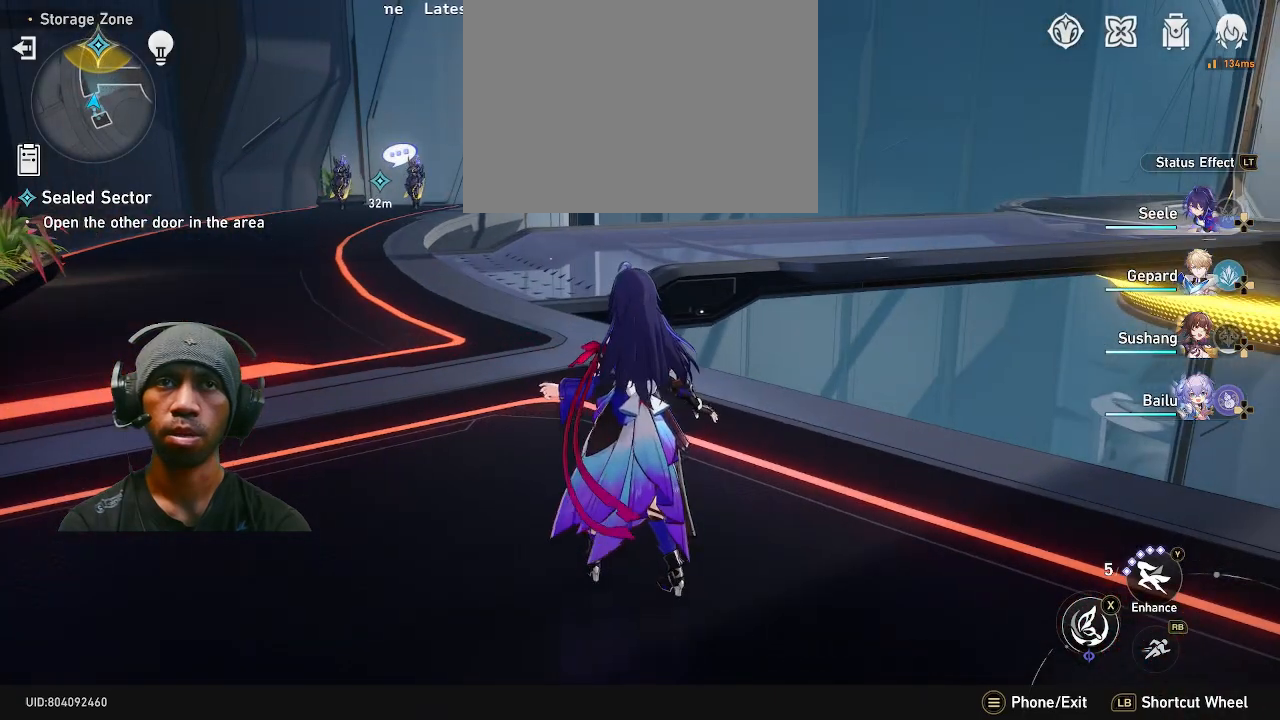
{"dt_ms": 500, "buttons": ["R2"], "left_stick": "center", "right_stick": "center", "events": [[83, "right_stick", "left"], [317, "right_stick", "center"]]}
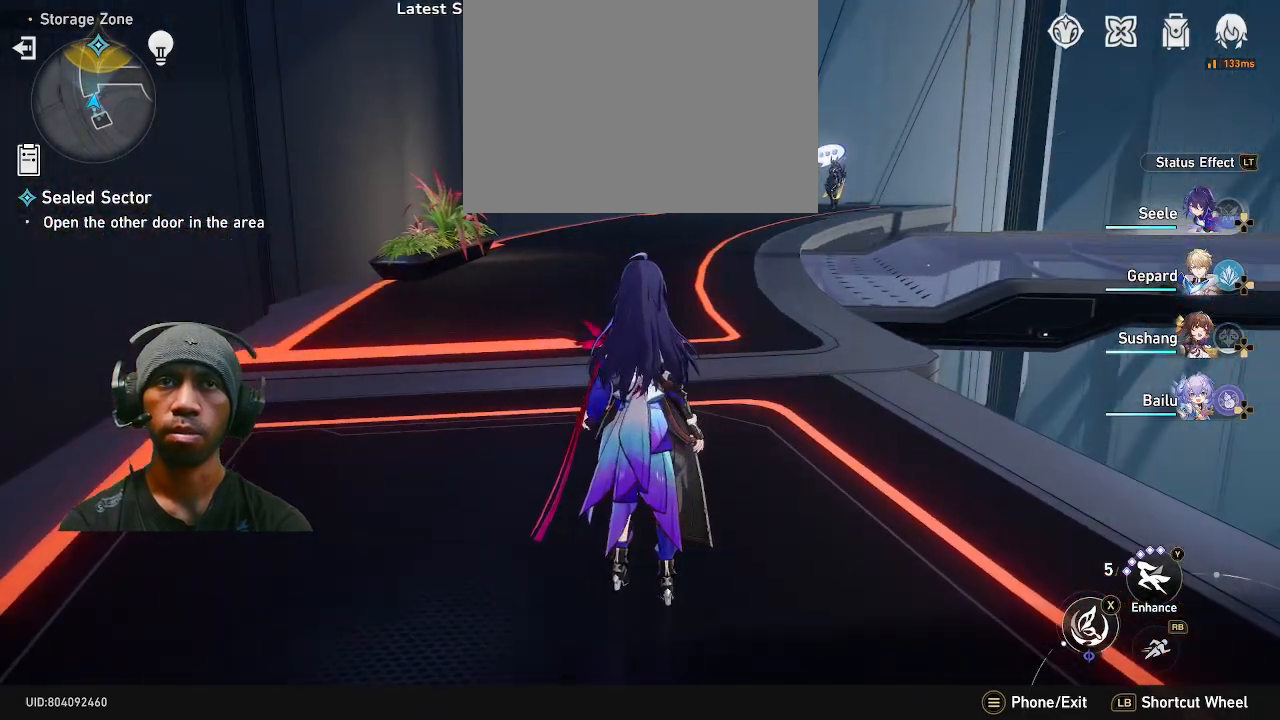
{"dt_ms": 500, "buttons": ["R2"], "left_stick": "center", "right_stick": "center", "events": []}
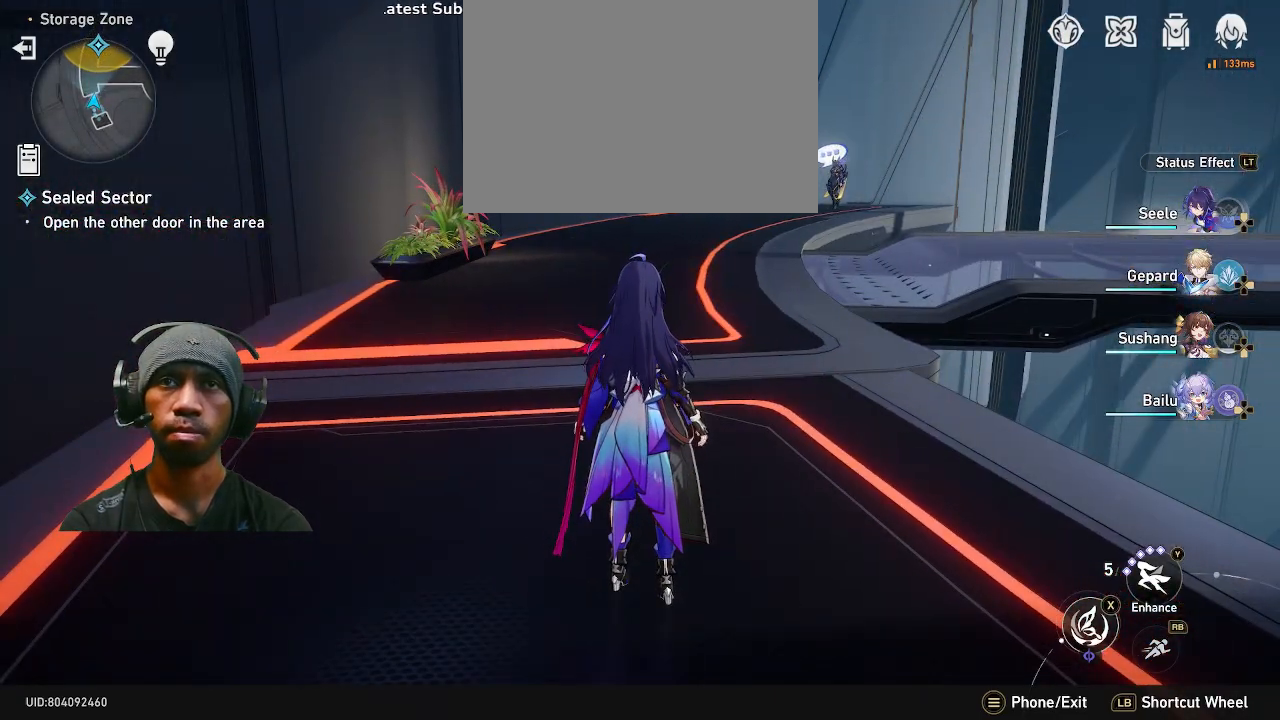
{"dt_ms": 500, "buttons": ["R2"], "left_stick": "up", "right_stick": "center", "events": [[433, "left_stick", "up"]]}
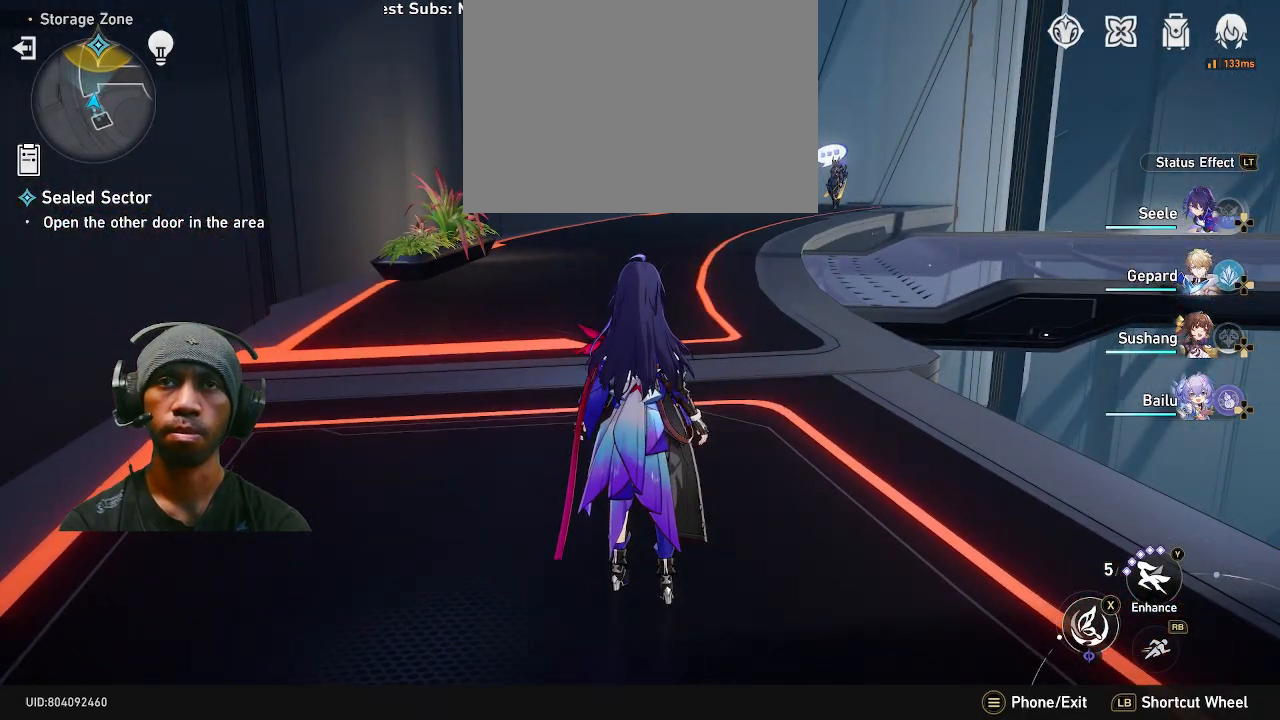
{"dt_ms": 500, "buttons": ["R2"], "left_stick": "up", "right_stick": "center", "events": []}
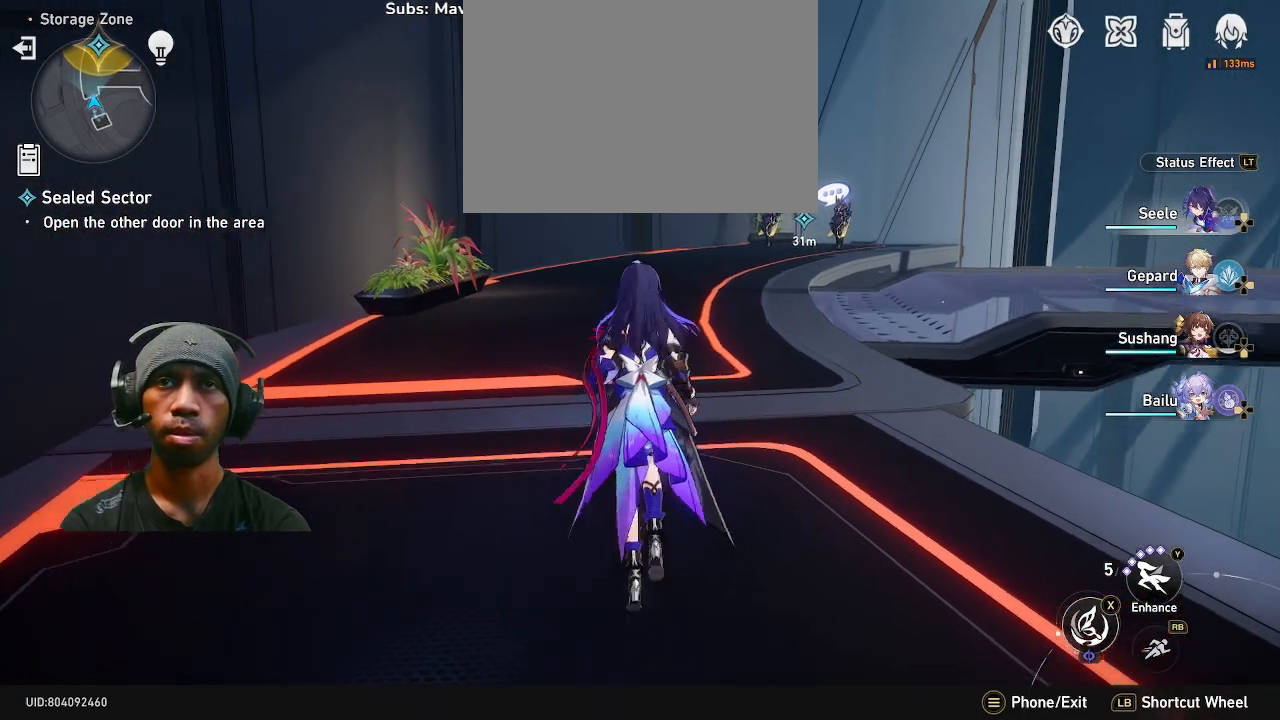
{"dt_ms": 500, "buttons": ["R2"], "left_stick": "up", "right_stick": "center", "events": []}
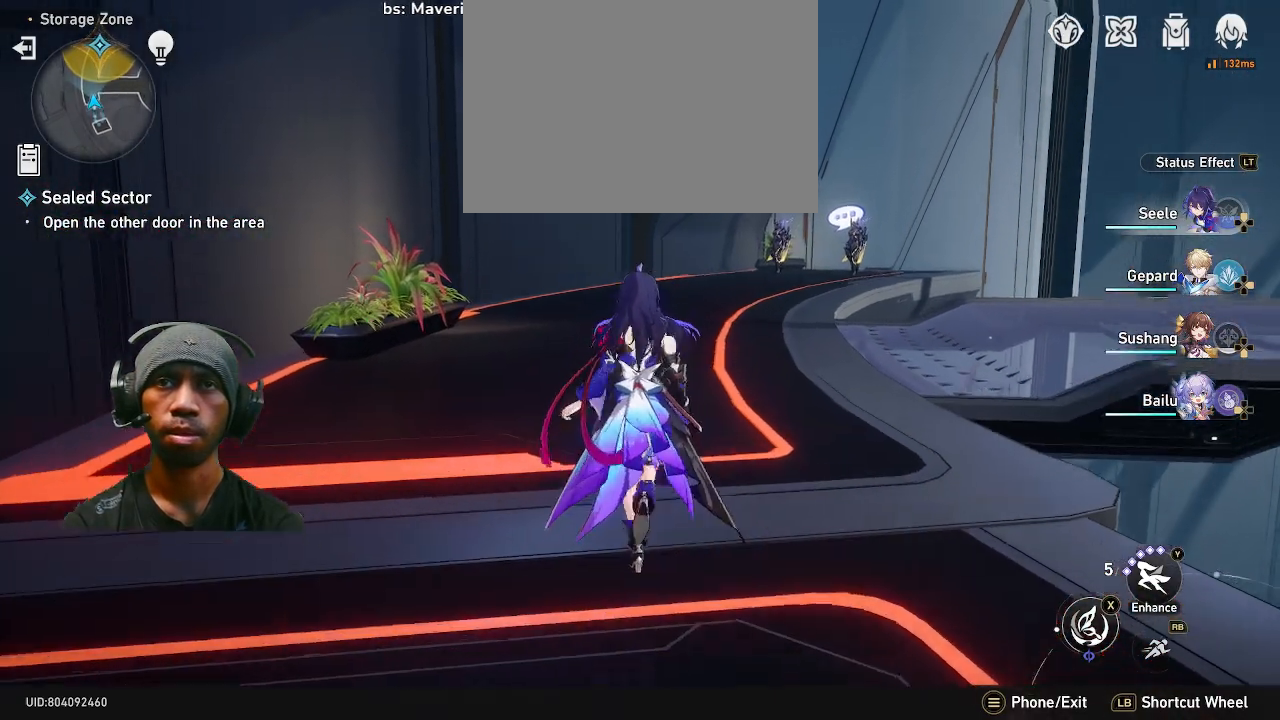
{"dt_ms": 500, "buttons": ["R2"], "left_stick": "up", "right_stick": "center", "events": []}
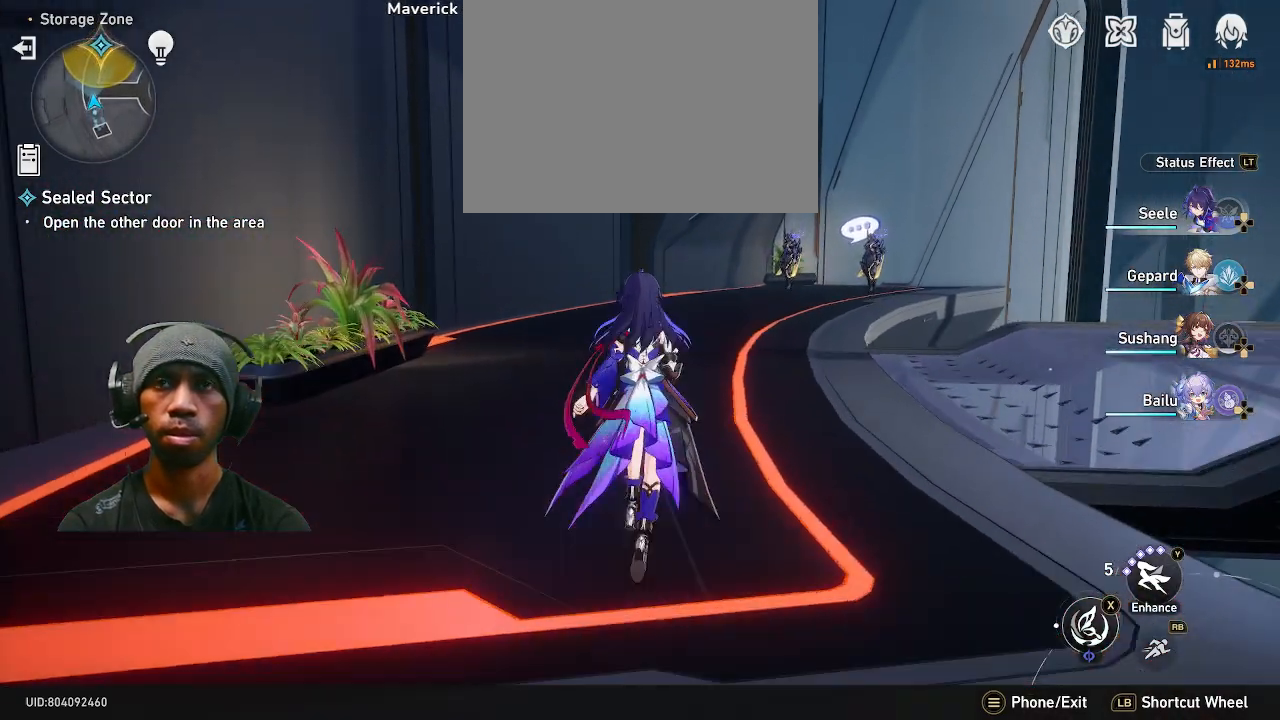
{"dt_ms": 500, "buttons": ["R2"], "left_stick": "up", "right_stick": "center", "events": []}
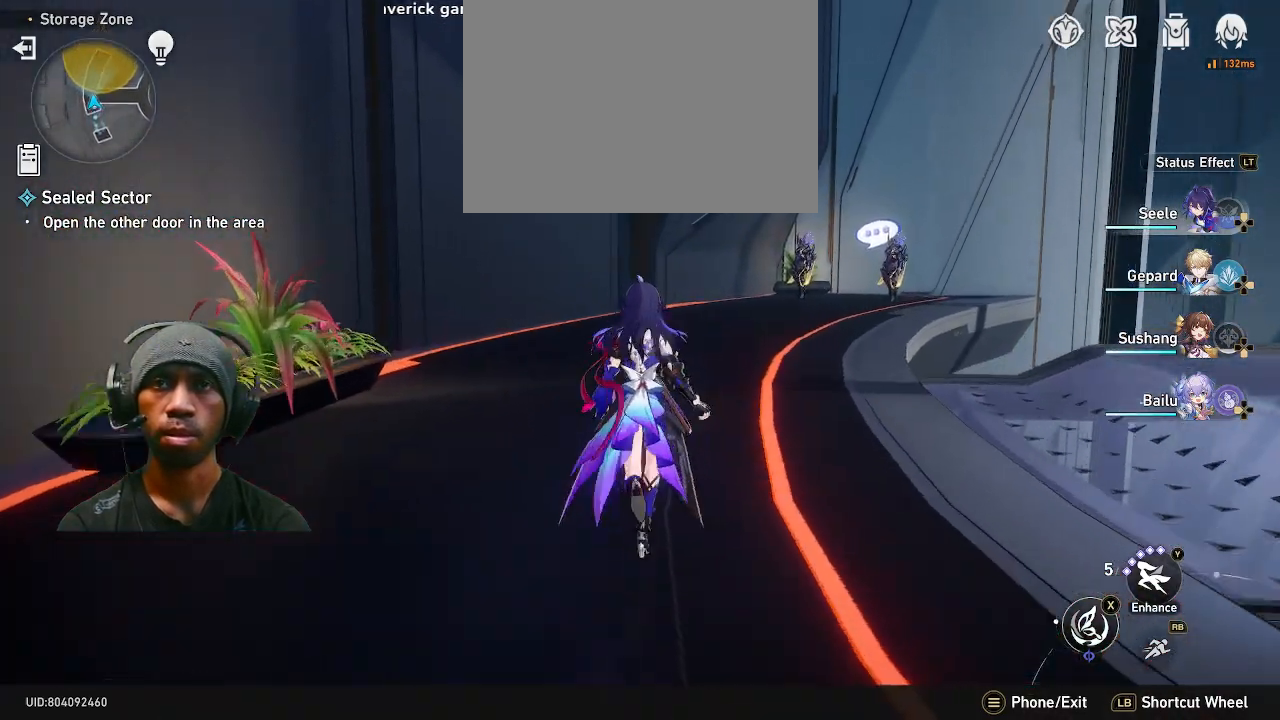
{"dt_ms": 500, "buttons": ["R2"], "left_stick": "up", "right_stick": "right", "events": [[467, "right_stick", "right"]]}
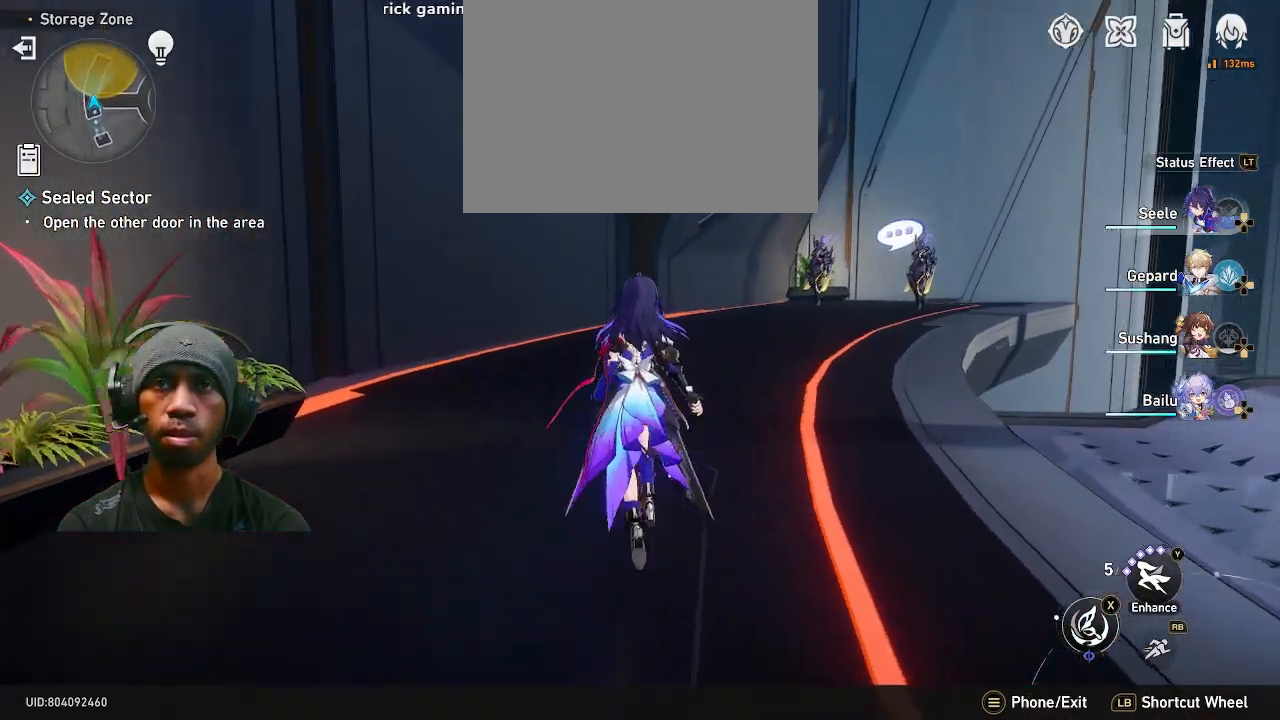
{"dt_ms": 500, "buttons": ["R2"], "left_stick": "up", "right_stick": "center", "events": [[167, "right_stick", "center"]]}
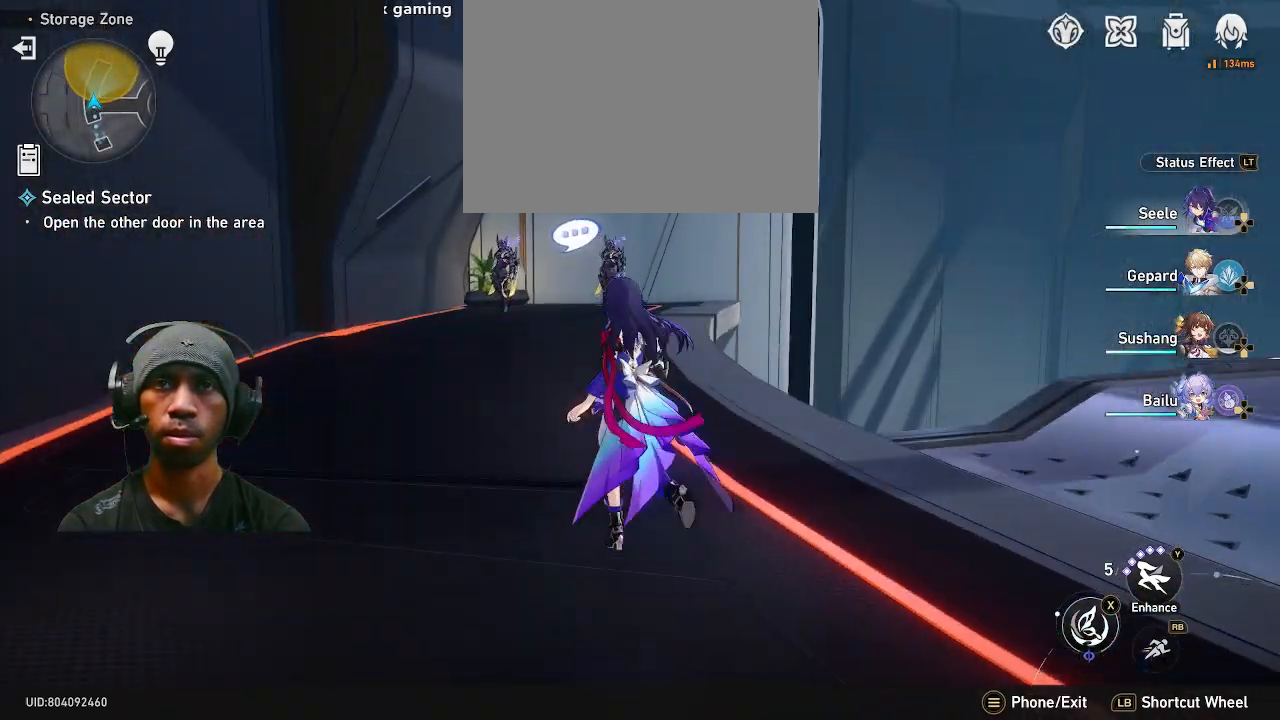
{"dt_ms": 500, "buttons": ["R2"], "left_stick": "center", "right_stick": "center", "events": [[217, "left_stick", "center"]]}
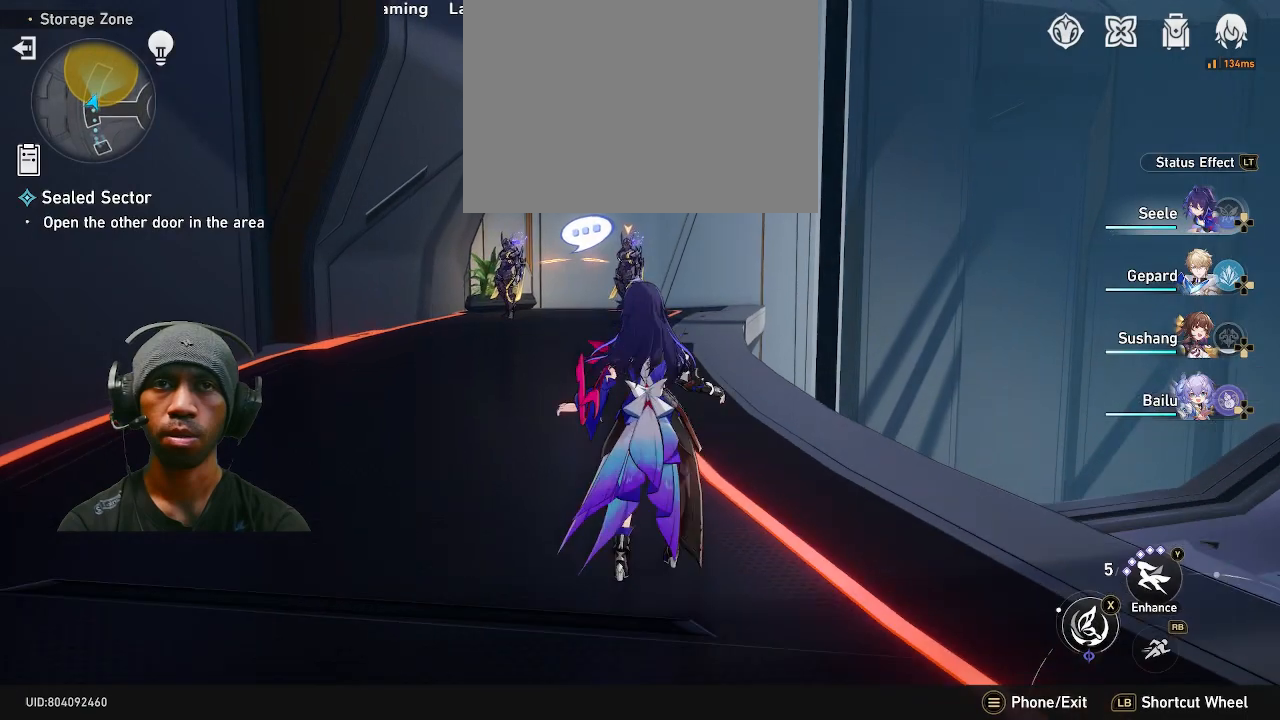
{"dt_ms": 500, "buttons": ["R2"], "left_stick": "center", "right_stick": "center", "events": []}
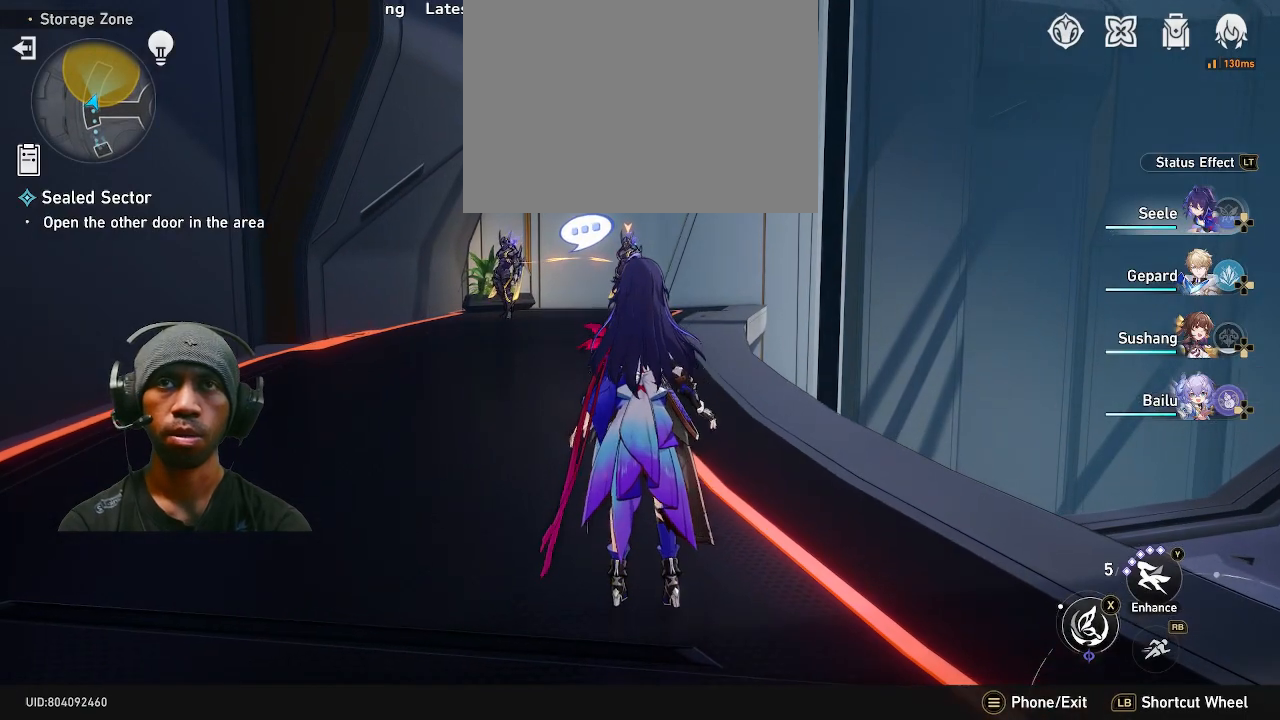
{"dt_ms": 500, "buttons": ["R2"], "left_stick": "center", "right_stick": "center", "events": []}
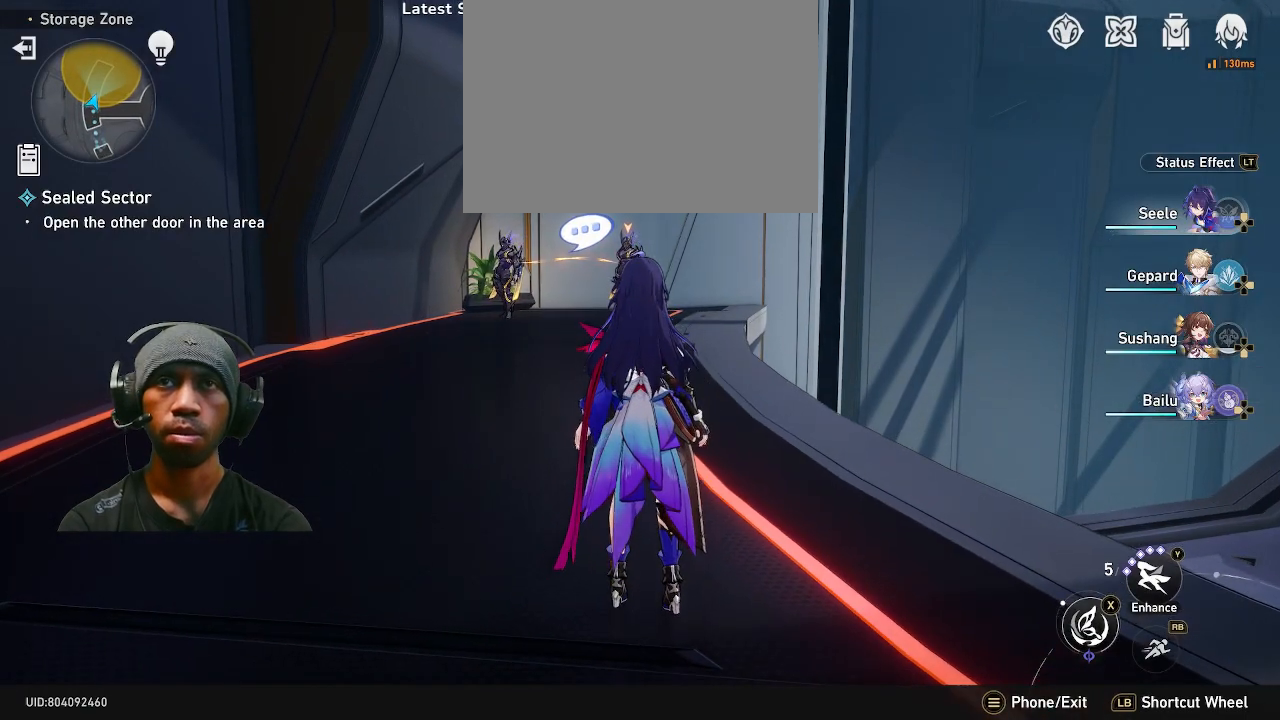
{"dt_ms": 500, "buttons": ["R2"], "left_stick": "center", "right_stick": "center", "events": []}